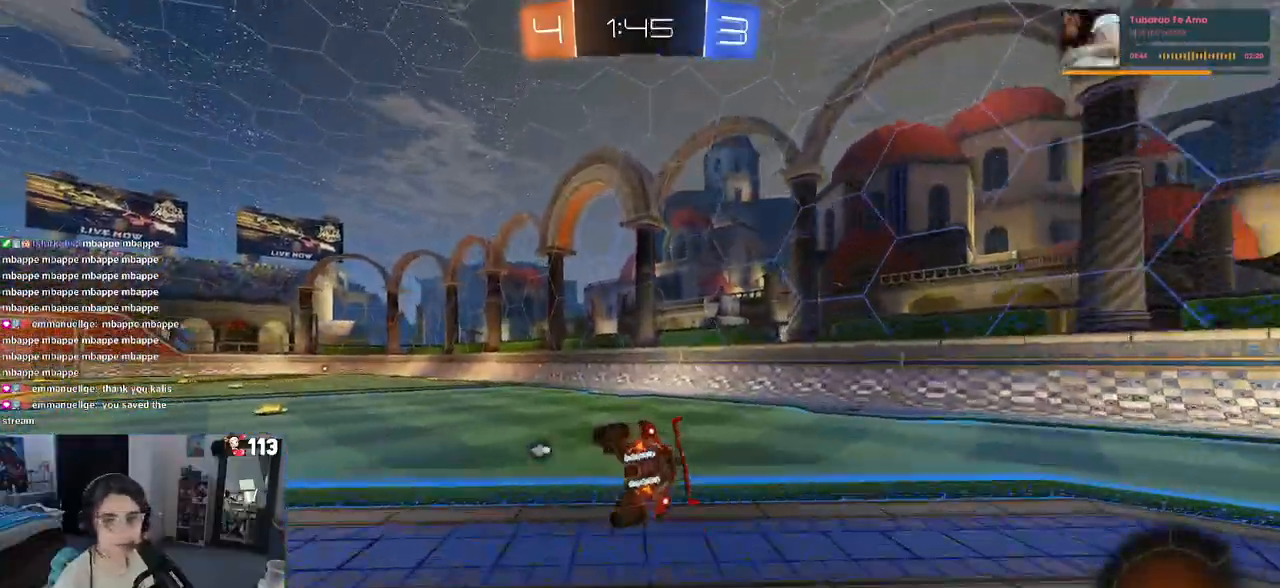
Gameplay with a controller (PlayStation layout); each line is a JSON object with the inputs held at the frame after it. "events" lists button and stick changes between this image and that frame as [ms after this image, input, new state], when the widget could be followed in between.
{"buttons": ["R2"], "left_stick": "down", "right_stick": "center", "events": [[200, "SQUARE", "up"], [433, "CROSS", "down"], [483, "left_stick", "down"], [500, "CROSS", "up"]]}
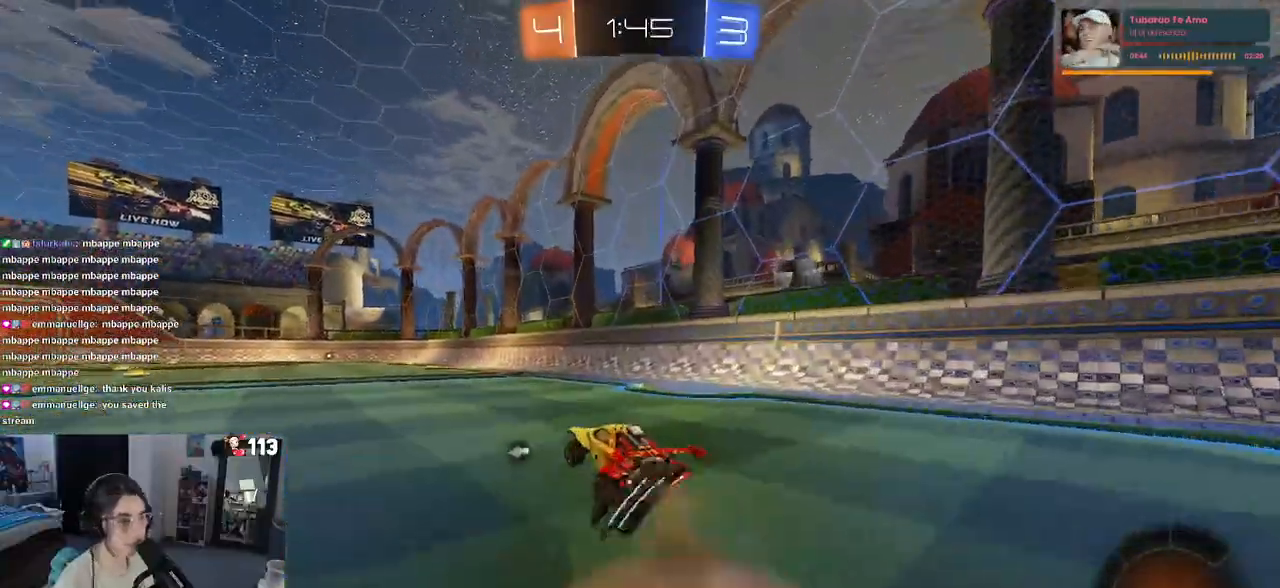
{"buttons": ["R2"], "left_stick": "up-left", "right_stick": "center", "events": [[200, "left_stick", "center"], [300, "left_stick", "up-left"], [333, "CROSS", "down"], [400, "CROSS", "up"]]}
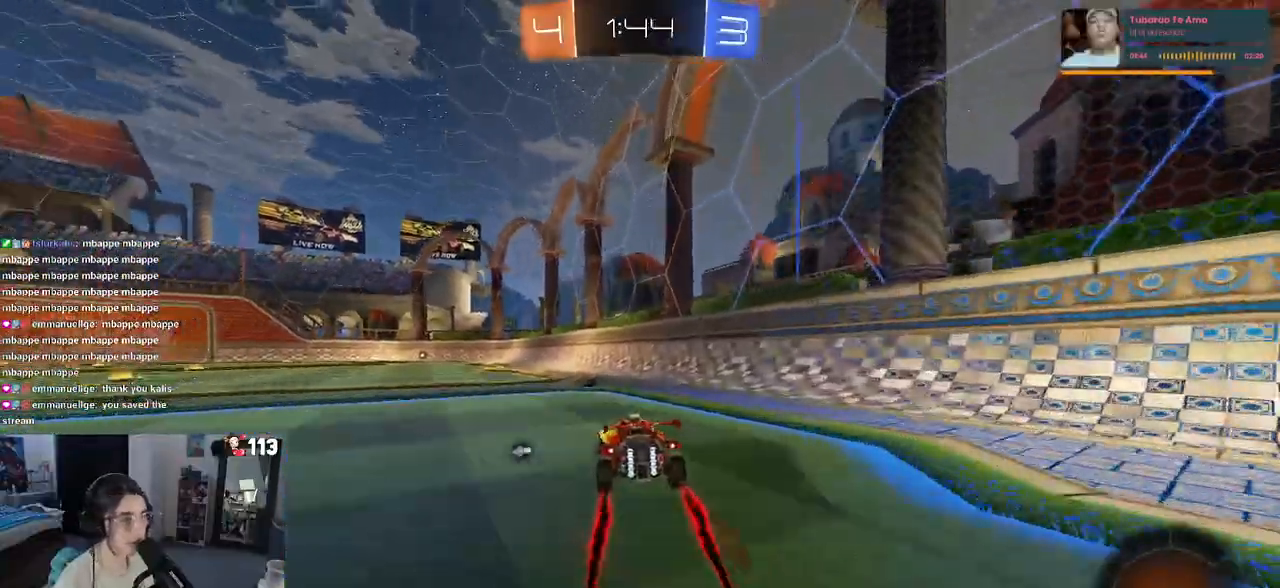
{"buttons": ["R2"], "left_stick": "center", "right_stick": "center", "events": [[33, "left_stick", "center"], [250, "left_stick", "left"], [383, "left_stick", "center"]]}
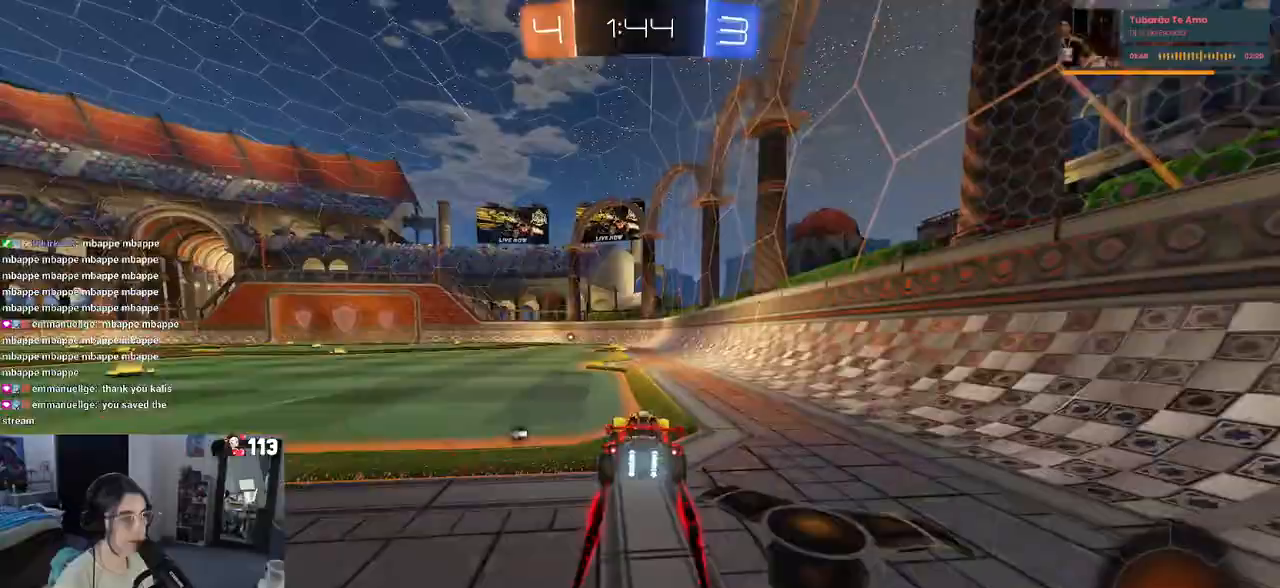
{"buttons": ["R2"], "left_stick": "center", "right_stick": "center", "events": [[167, "TRIANGLE", "down"], [267, "TRIANGLE", "up"]]}
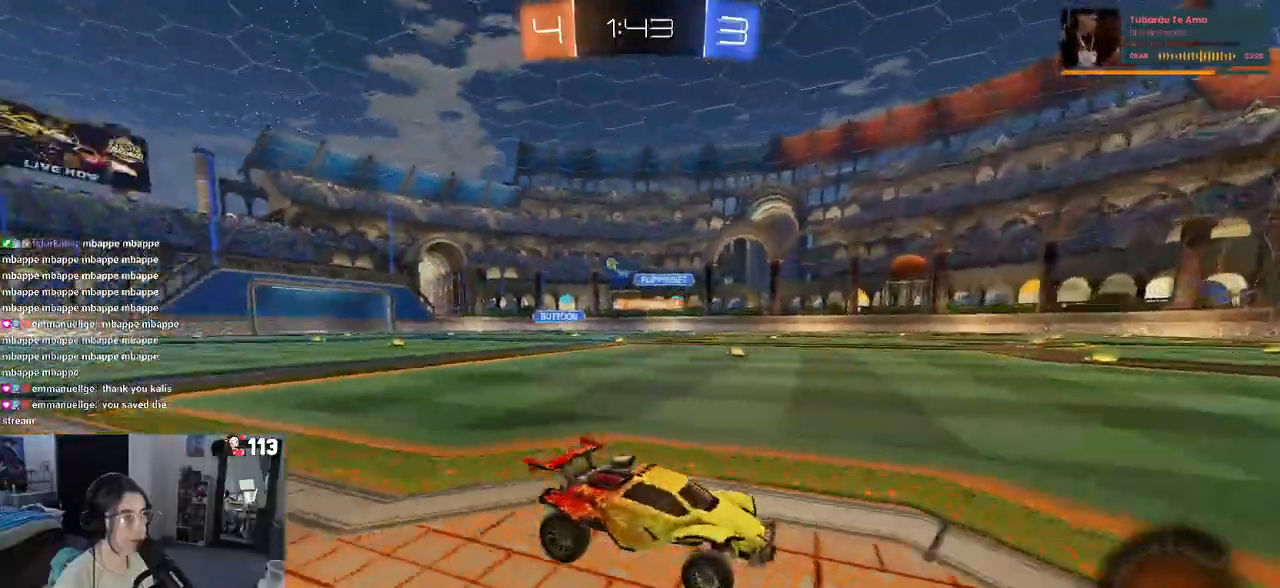
{"buttons": ["R2"], "left_stick": "left", "right_stick": "center", "events": [[367, "left_stick", "left"]]}
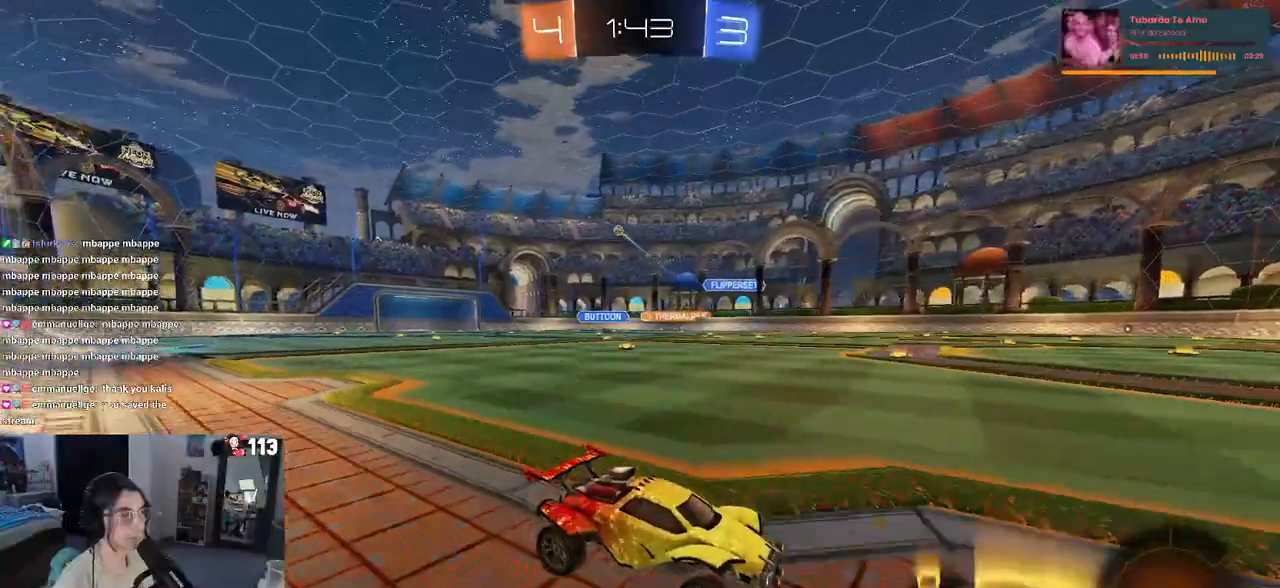
{"buttons": ["R2"], "left_stick": "center", "right_stick": "center", "events": [[33, "left_stick", "center"], [283, "left_stick", "left"], [433, "left_stick", "center"]]}
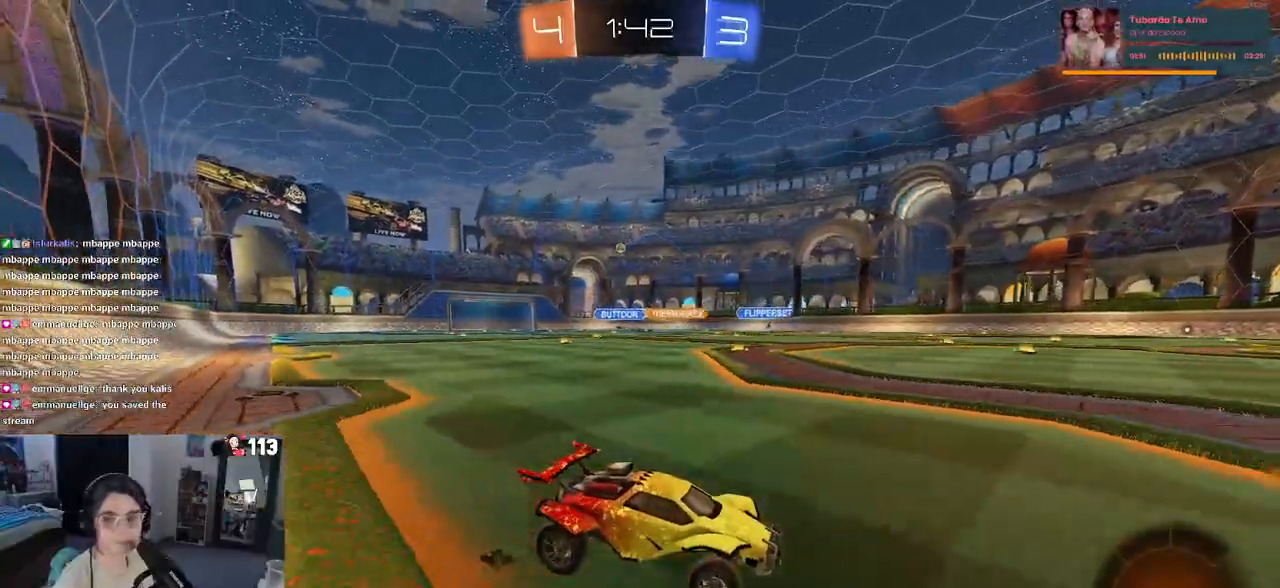
{"buttons": ["R2"], "left_stick": "left", "right_stick": "center", "events": [[167, "left_stick", "left"], [200, "SQUARE", "down"], [333, "SQUARE", "up"]]}
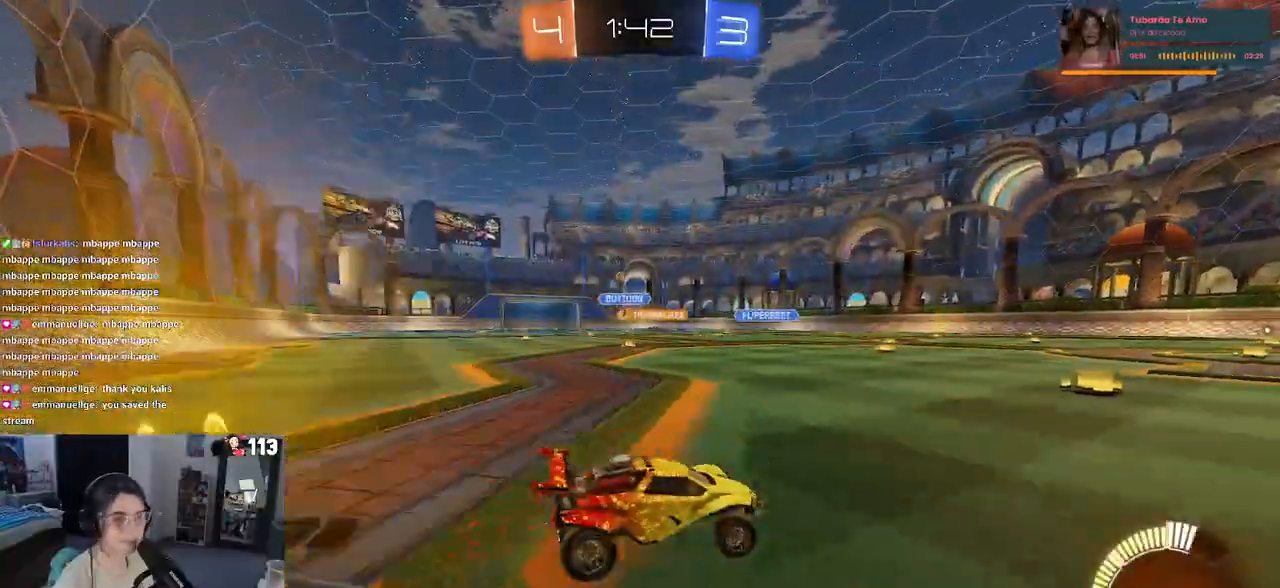
{"buttons": ["R2"], "left_stick": "left", "right_stick": "center", "events": []}
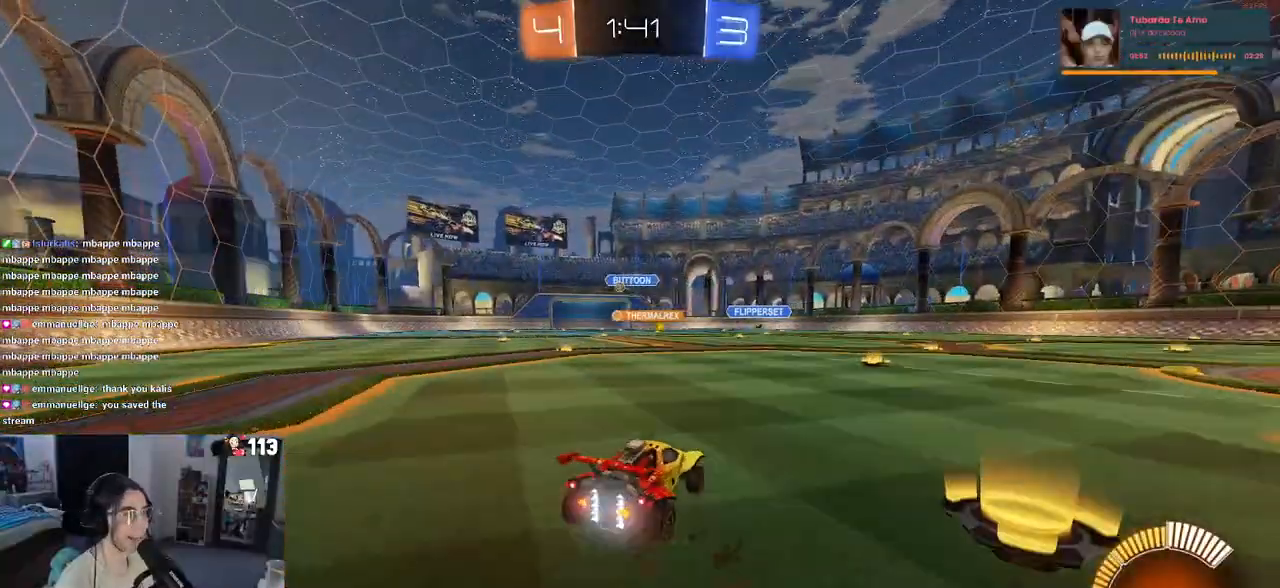
{"buttons": ["R1", "R2"], "left_stick": "left", "right_stick": "center", "events": [[167, "R1", "down"]]}
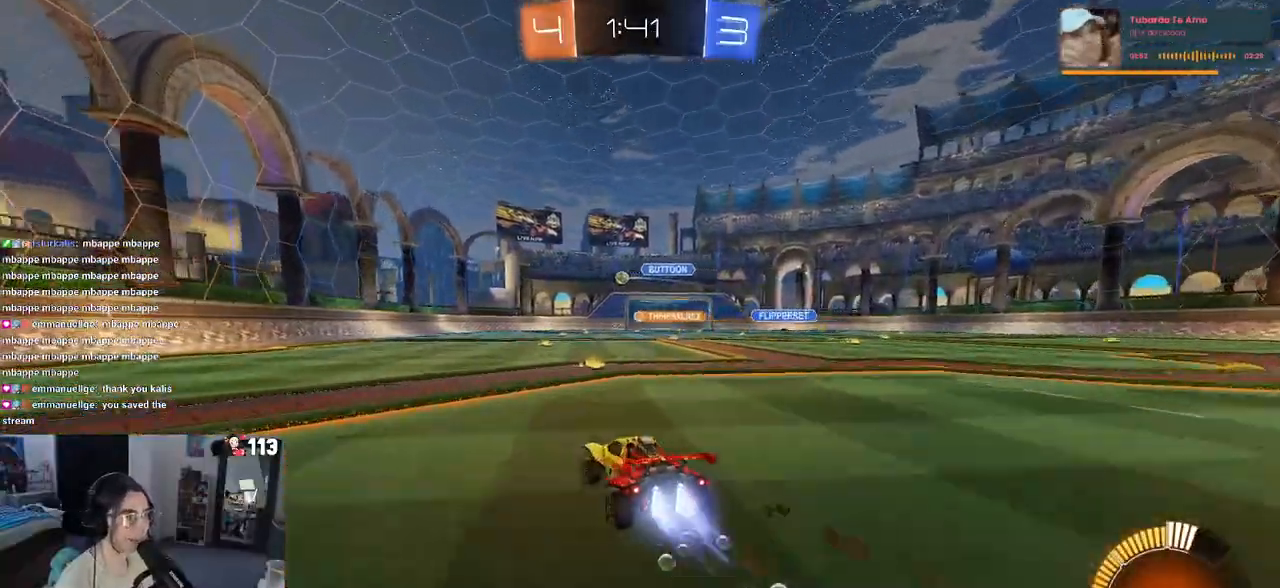
{"buttons": ["R2"], "left_stick": "center", "right_stick": "center", "events": [[283, "R1", "up"], [283, "left_stick", "center"]]}
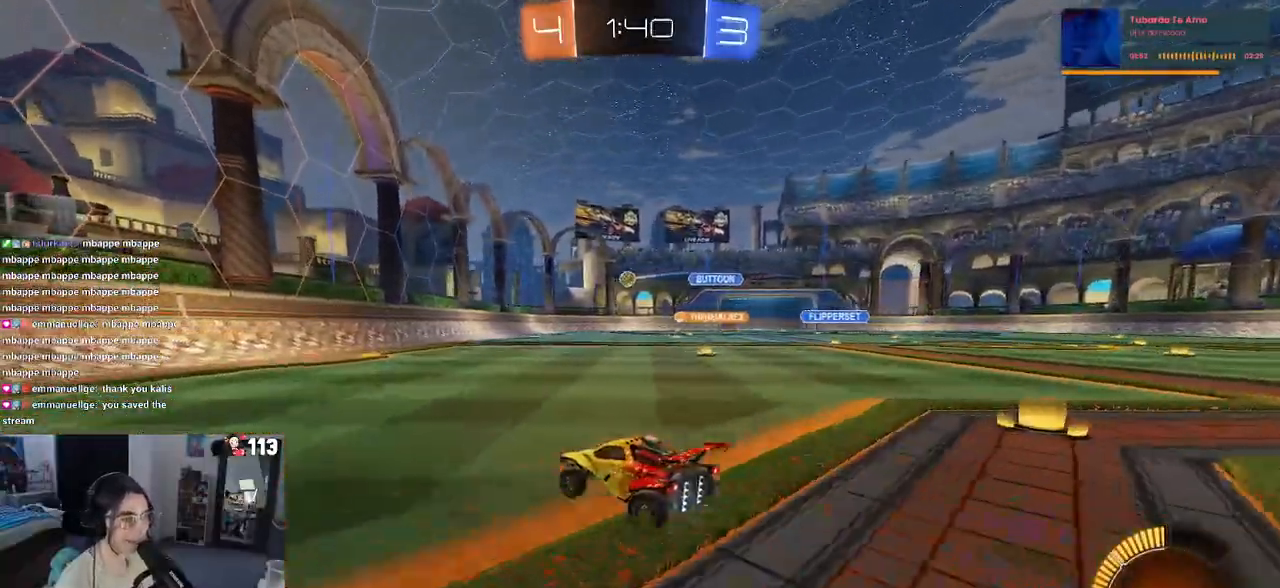
{"buttons": ["SQUARE", "R2"], "left_stick": "right", "right_stick": "center", "events": [[183, "left_stick", "right"], [483, "SQUARE", "down"]]}
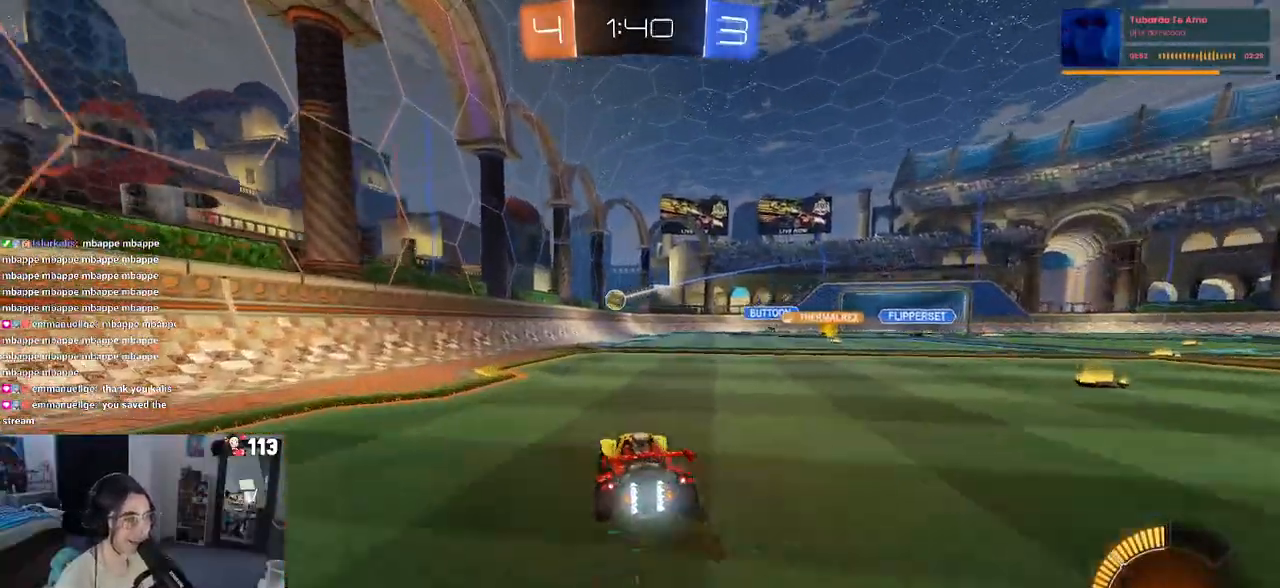
{"buttons": ["SQUARE", "R2"], "left_stick": "right", "right_stick": "center", "events": [[117, "SQUARE", "up"], [483, "SQUARE", "down"]]}
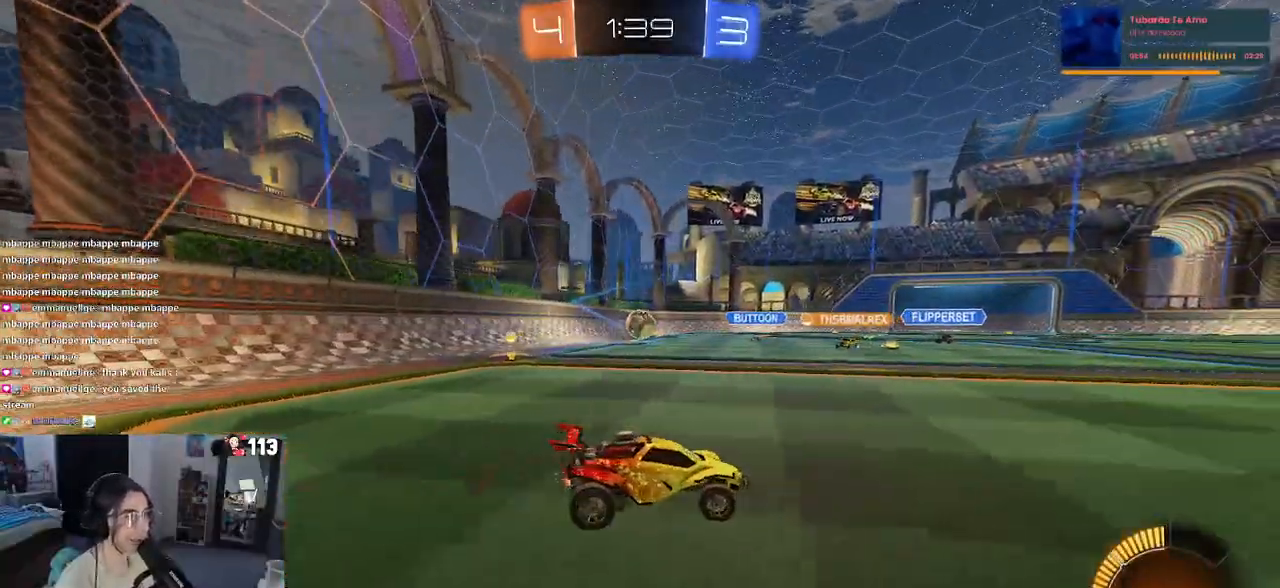
{"buttons": ["R1", "R2"], "left_stick": "right", "right_stick": "center", "events": [[50, "SQUARE", "up"], [183, "R1", "down"]]}
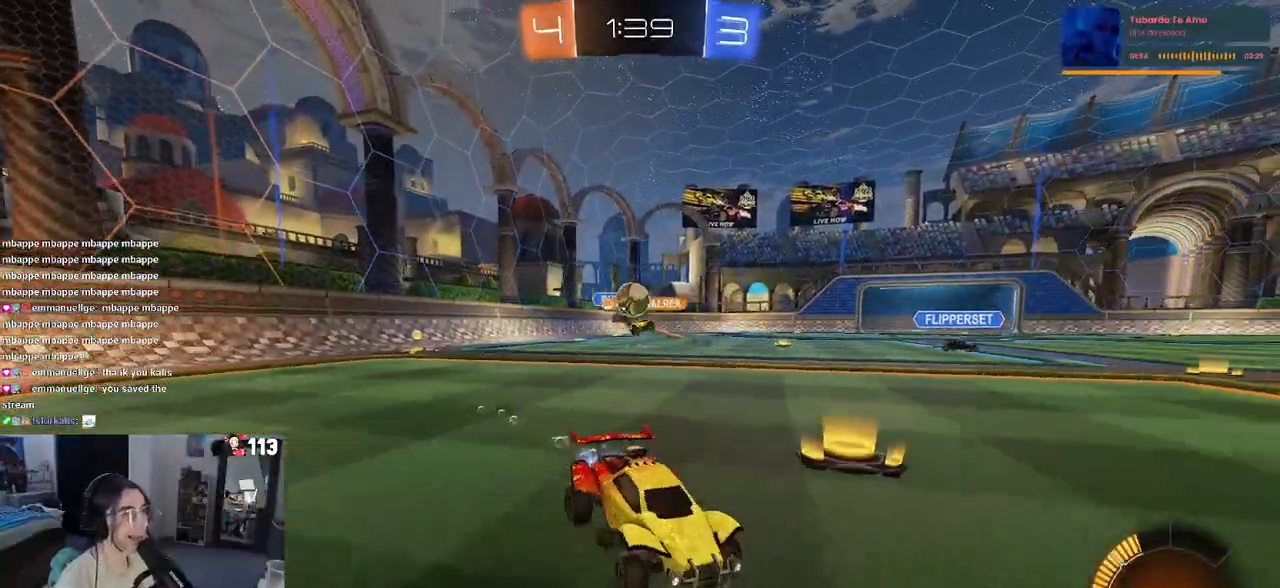
{"buttons": ["R2"], "left_stick": "center", "right_stick": "center", "events": [[100, "left_stick", "center"], [300, "R1", "up"]]}
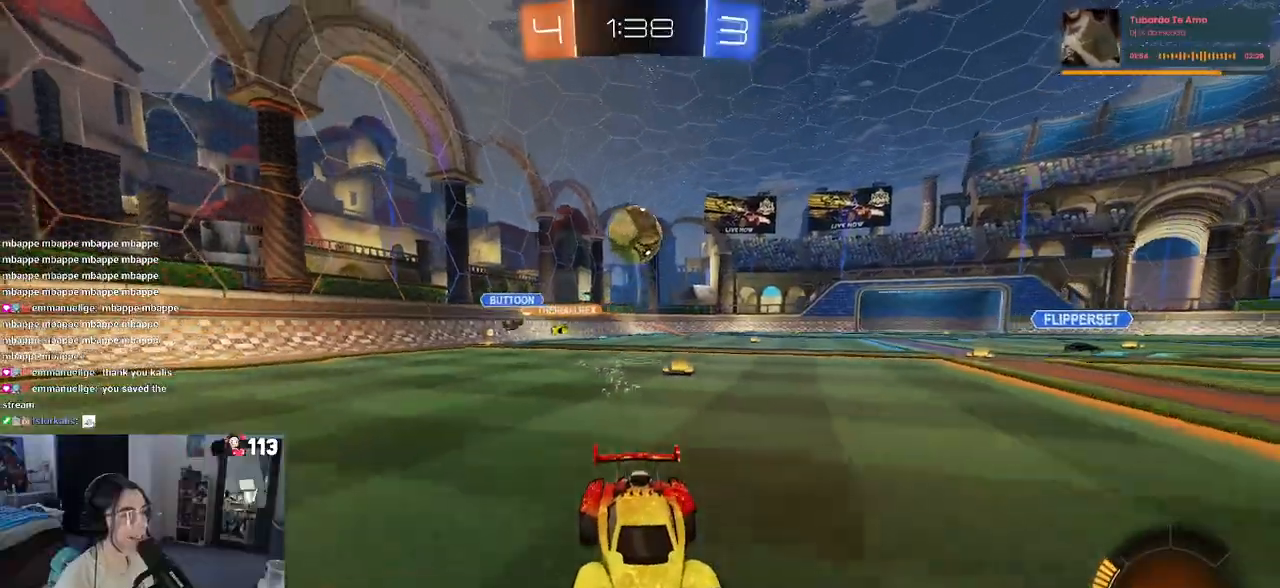
{"buttons": ["R1", "R2"], "left_stick": "down-right", "right_stick": "center", "events": [[67, "CROSS", "down"], [67, "left_stick", "down-right"], [383, "CROSS", "up"], [483, "R1", "down"]]}
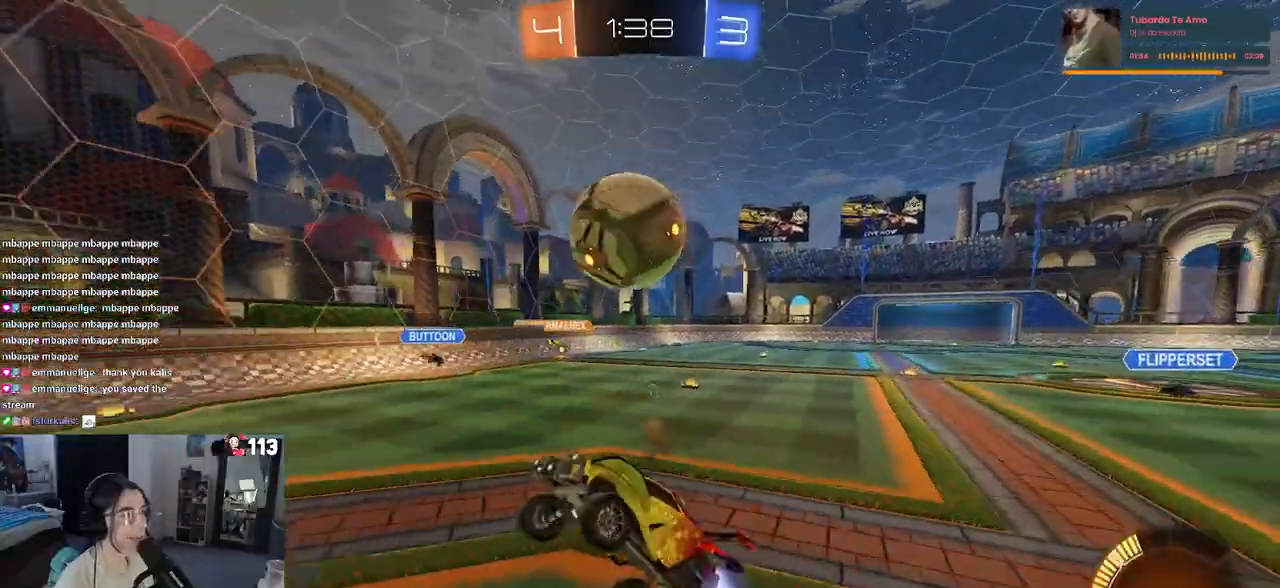
{"buttons": ["R2"], "left_stick": "down", "right_stick": "center", "events": [[183, "left_stick", "up-right"], [233, "CROSS", "down"], [250, "left_stick", "up-left"], [300, "R1", "up"], [317, "CROSS", "up"], [367, "left_stick", "down"]]}
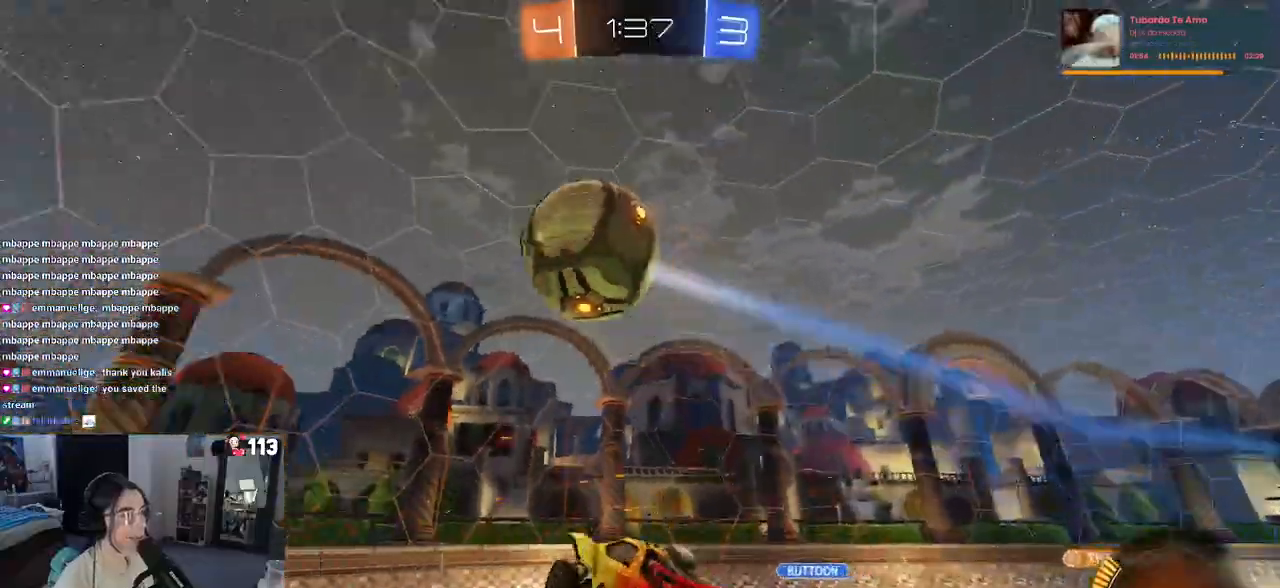
{"buttons": ["R2"], "left_stick": "right", "right_stick": "center", "events": [[300, "left_stick", "down-right"], [467, "left_stick", "right"]]}
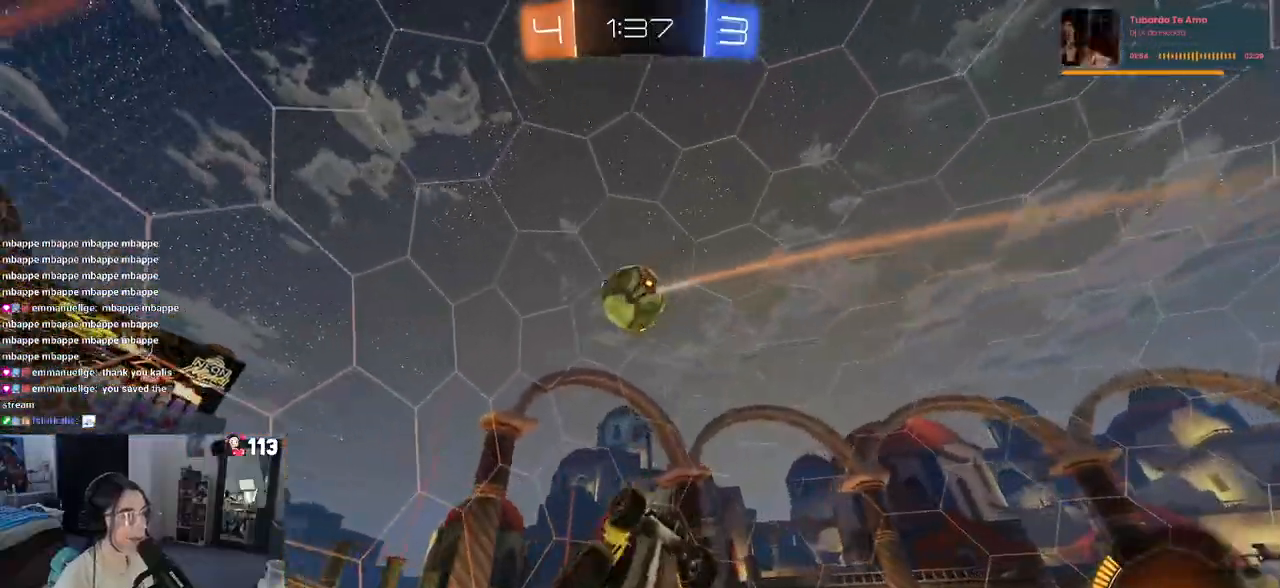
{"buttons": ["R2"], "left_stick": "center", "right_stick": "center", "events": [[217, "left_stick", "left"], [233, "SQUARE", "down"], [467, "SQUARE", "up"], [483, "left_stick", "center"]]}
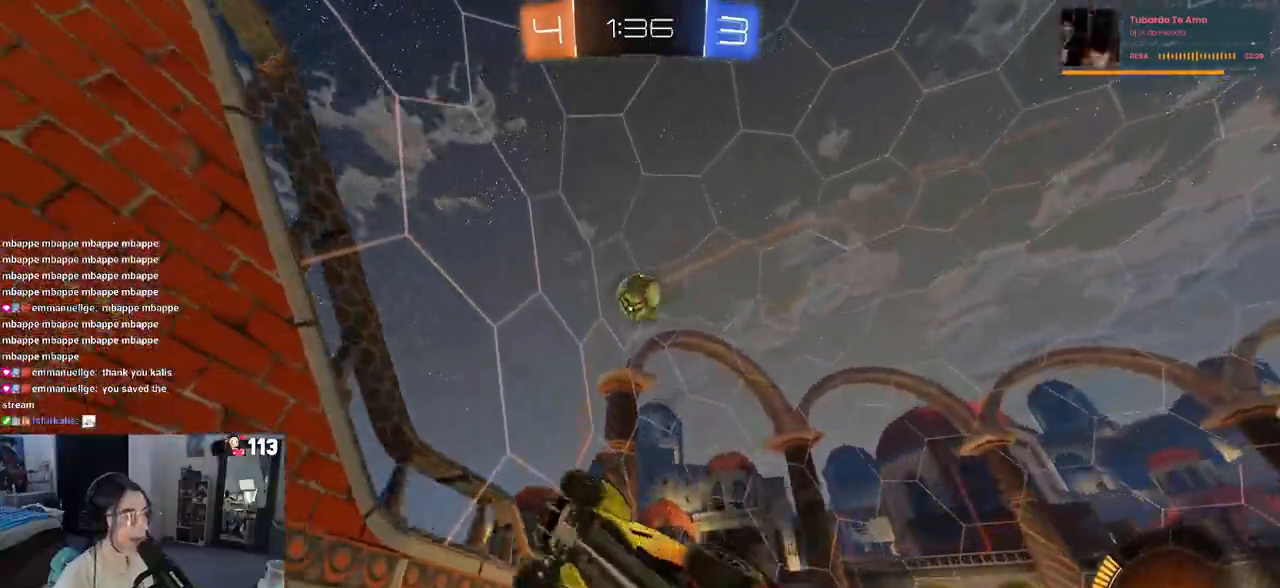
{"buttons": ["R2"], "left_stick": "down-right", "right_stick": "center", "events": [[450, "left_stick", "down-right"]]}
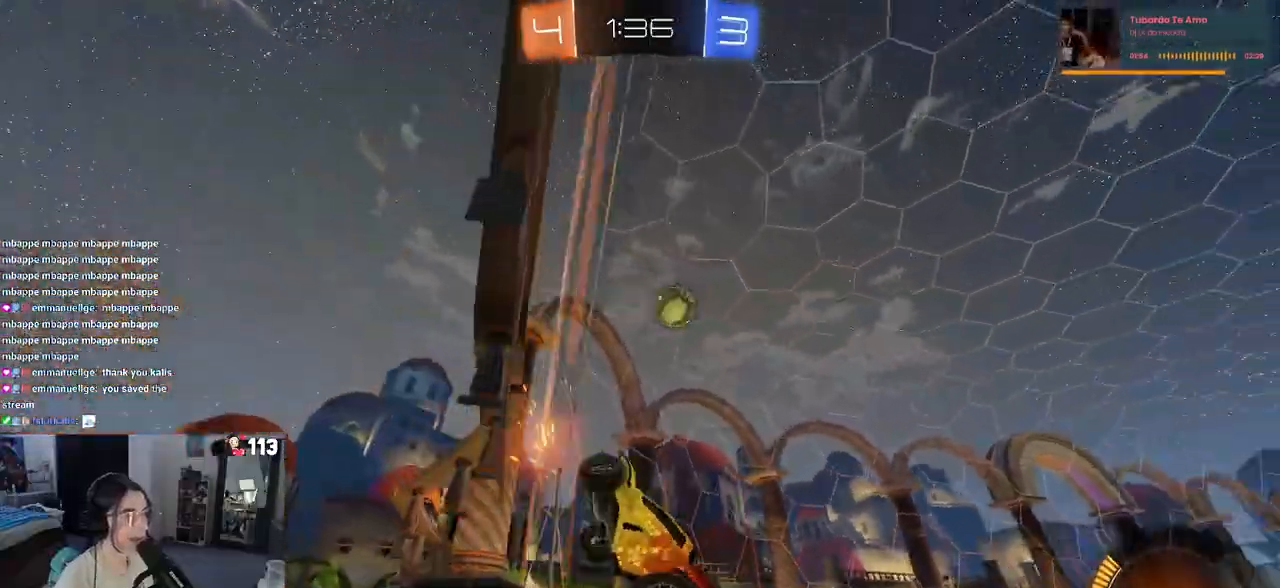
{"buttons": ["R2"], "left_stick": "center", "right_stick": "center", "events": [[200, "left_stick", "center"]]}
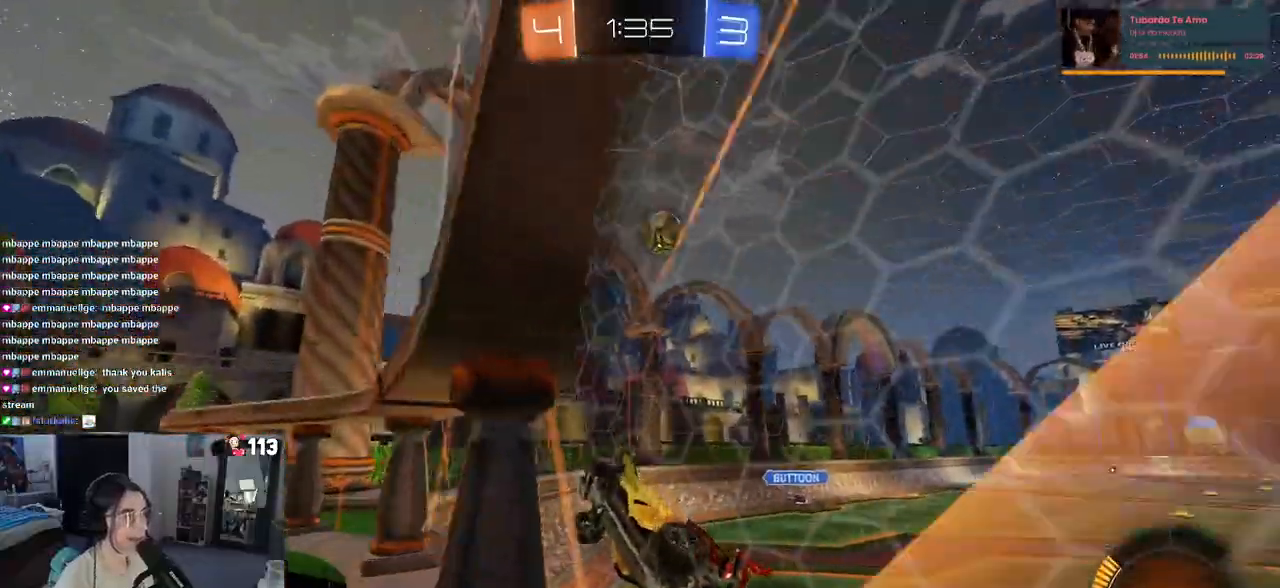
{"buttons": ["SQUARE", "R2"], "left_stick": "down-right", "right_stick": "center", "events": [[183, "left_stick", "right"], [283, "left_stick", "center"], [383, "left_stick", "down-right"], [400, "SQUARE", "down"]]}
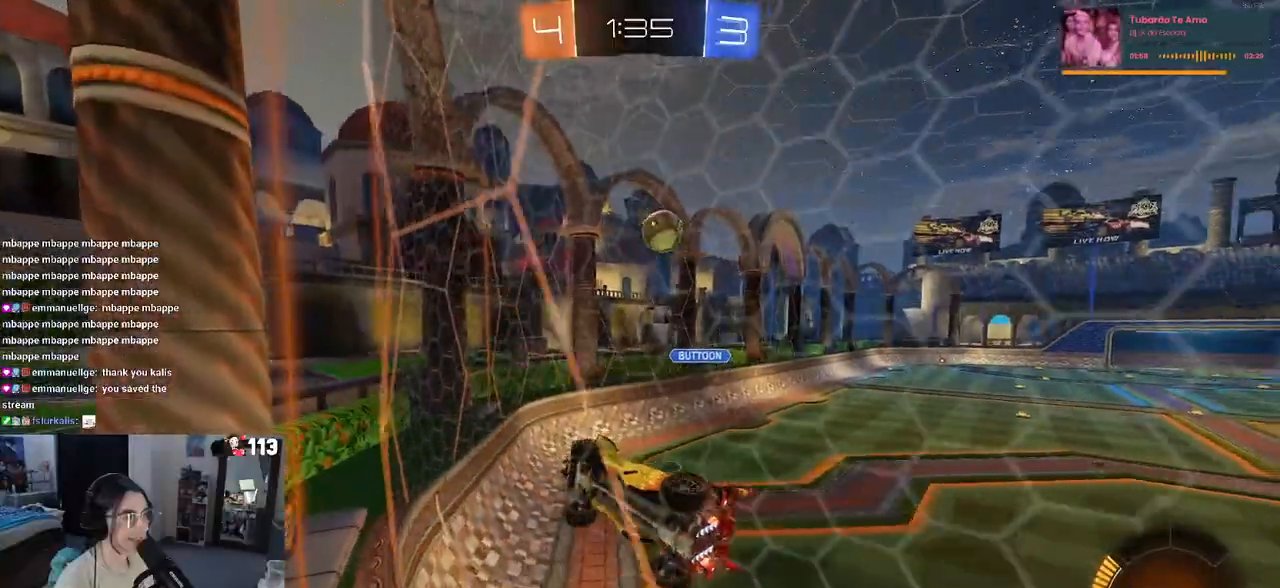
{"buttons": ["R2"], "left_stick": "down-right", "right_stick": "center", "events": [[133, "SQUARE", "up"]]}
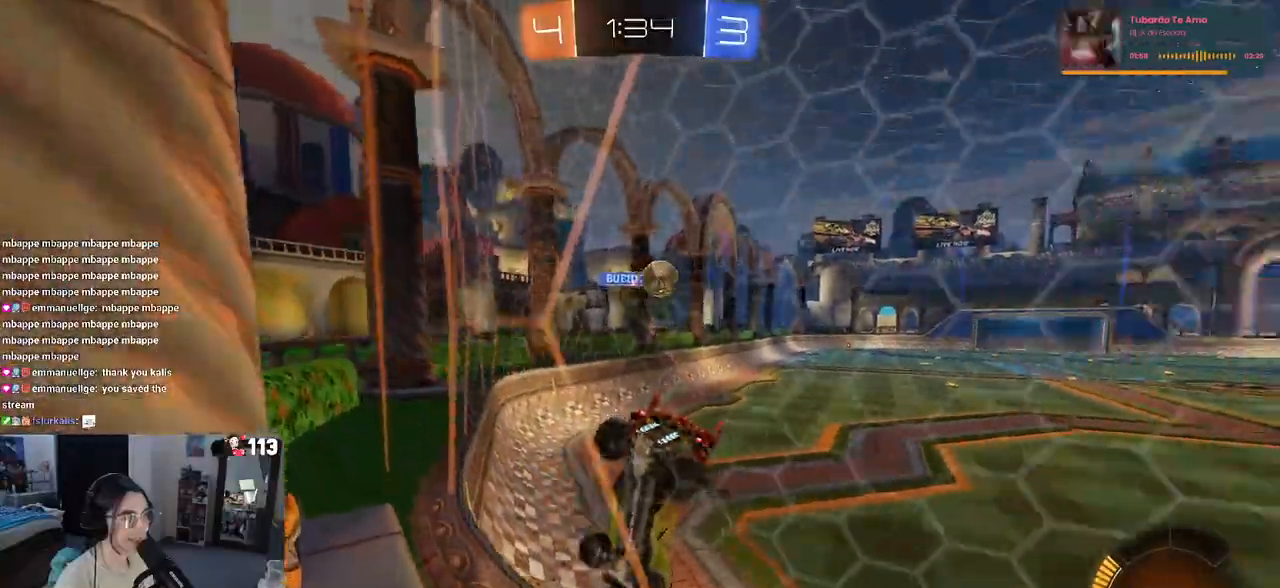
{"buttons": ["R1", "R2"], "left_stick": "center", "right_stick": "center", "events": [[283, "R2", "up"], [300, "left_stick", "center"], [317, "R1", "down"], [333, "R2", "down"]]}
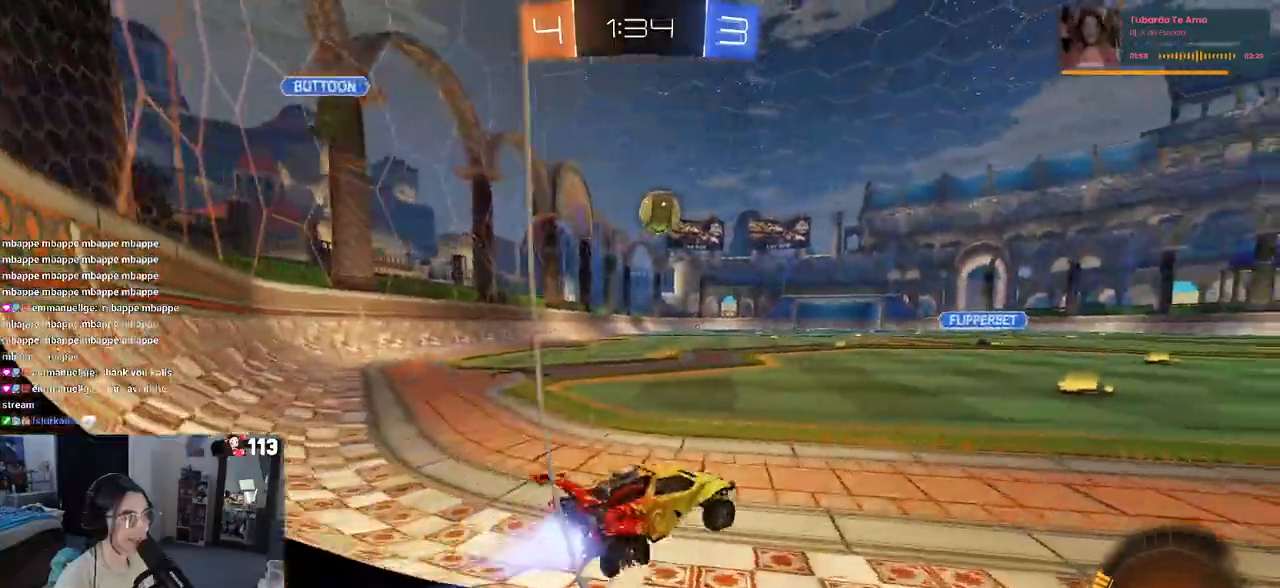
{"buttons": ["CROSS", "R1", "R2"], "left_stick": "center", "right_stick": "center", "events": [[267, "left_stick", "down"], [300, "CROSS", "down"], [467, "left_stick", "center"]]}
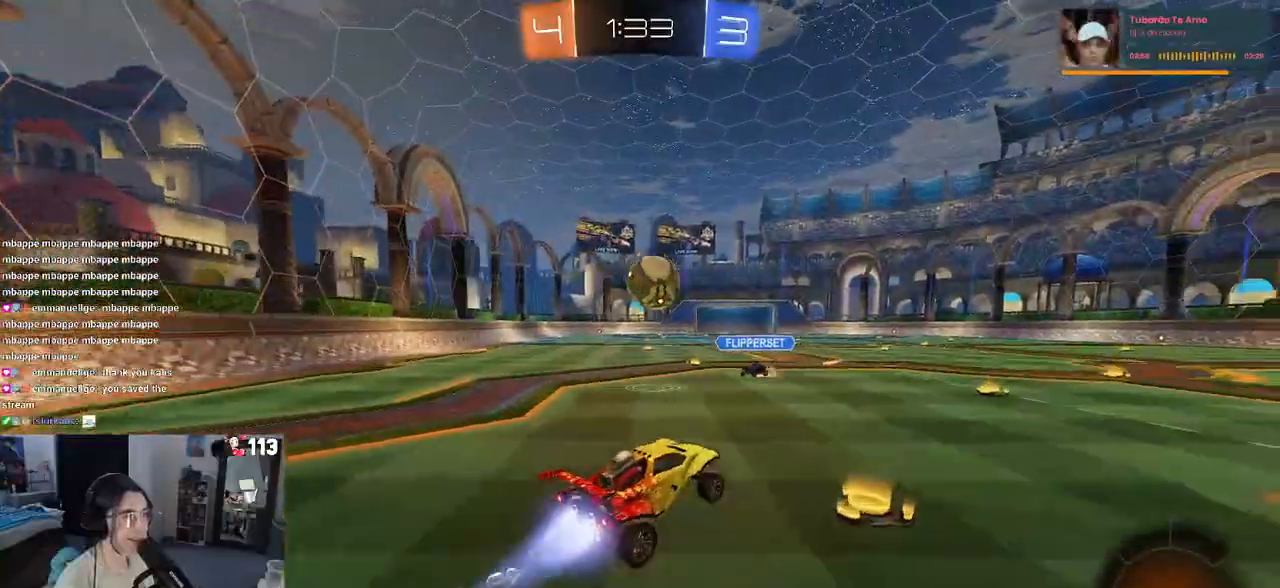
{"buttons": ["SQUARE", "R1", "R2"], "left_stick": "down", "right_stick": "center", "events": [[17, "CROSS", "up"], [250, "left_stick", "up-left"], [283, "CROSS", "down"], [383, "left_stick", "down"], [450, "CROSS", "up"], [467, "SQUARE", "down"]]}
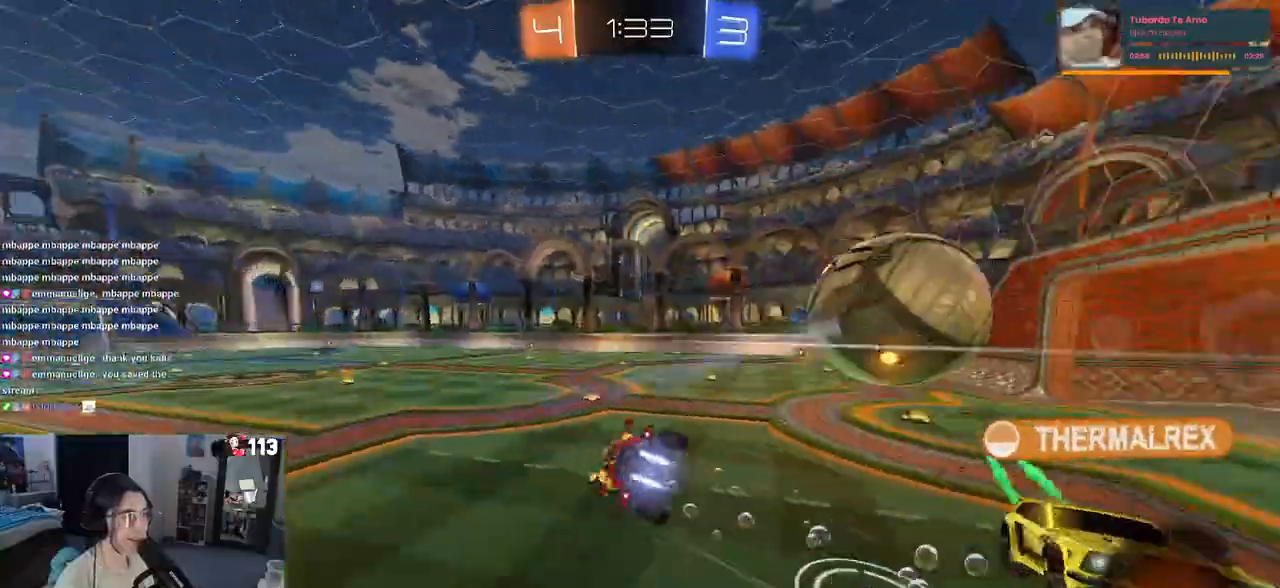
{"buttons": ["SQUARE", "R1", "R2"], "left_stick": "down-left", "right_stick": "center", "events": [[283, "left_stick", "down-left"]]}
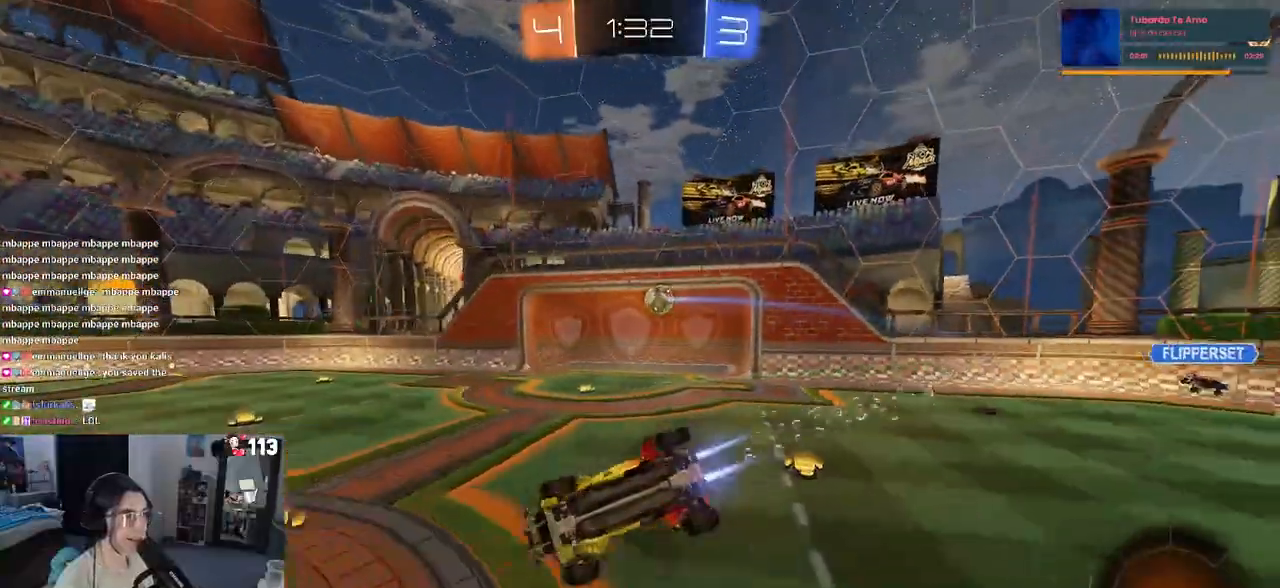
{"buttons": ["TRIANGLE", "R2"], "left_stick": "center", "right_stick": "center", "events": [[283, "left_stick", "center"], [300, "SQUARE", "up"], [317, "R1", "up"], [483, "TRIANGLE", "down"]]}
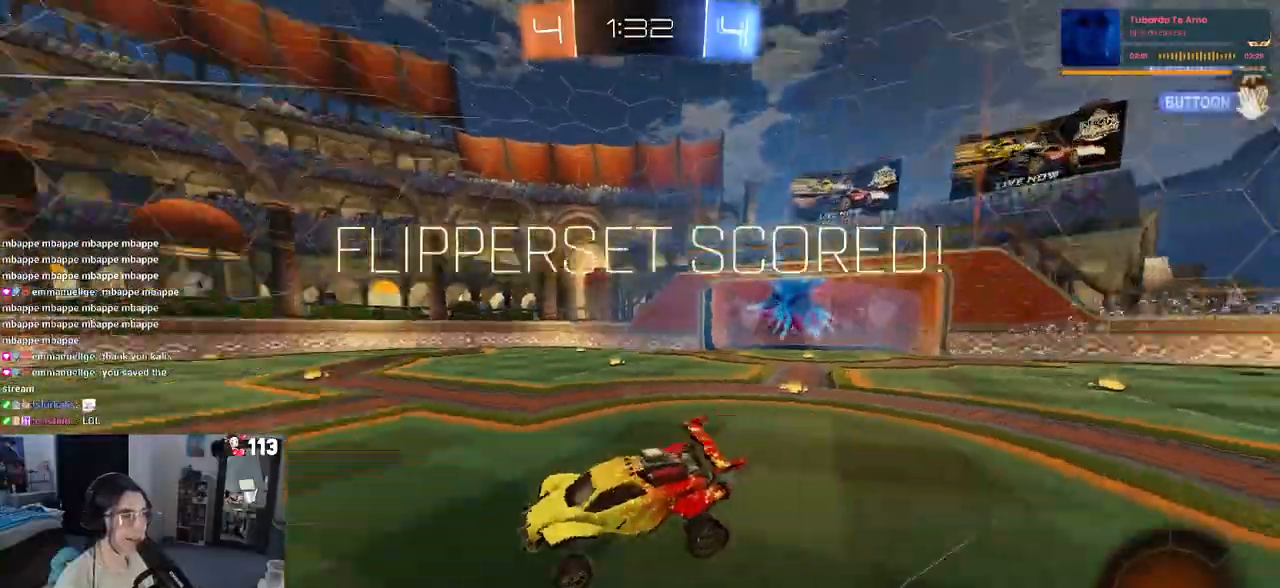
{"buttons": ["R2", "R3"], "left_stick": "center", "right_stick": "center", "events": [[100, "TRIANGLE", "up"], [183, "left_stick", "down-left"], [317, "R3", "down"], [317, "left_stick", "center"]]}
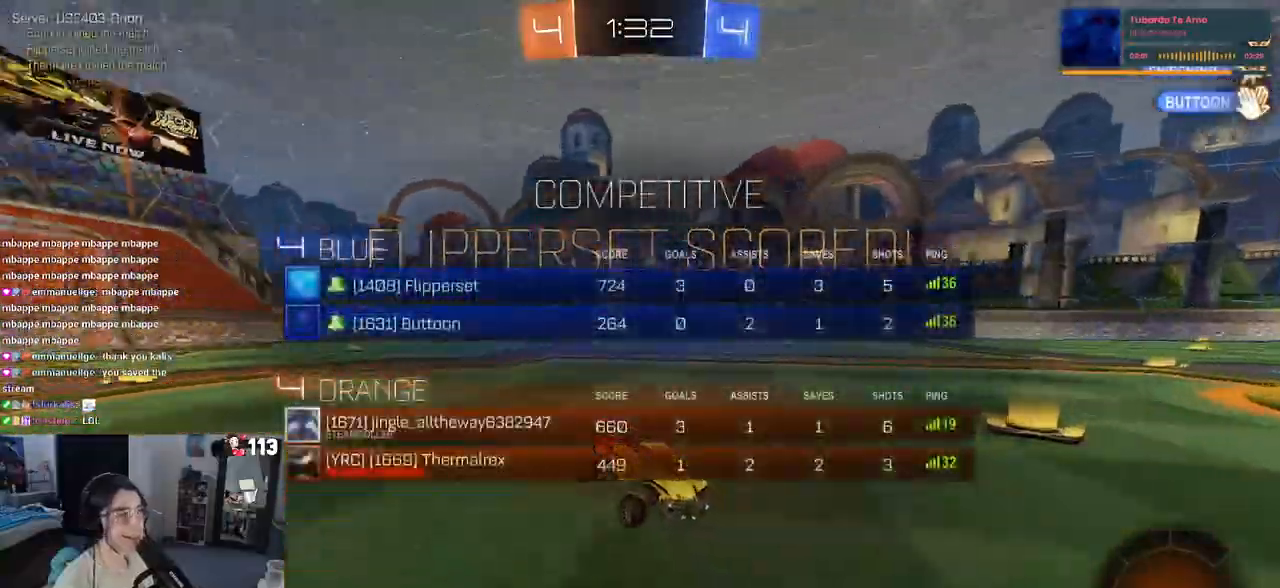
{"buttons": ["R2", "R3"], "left_stick": "center", "right_stick": "center", "events": [[67, "left_stick", "down-left"], [217, "left_stick", "center"]]}
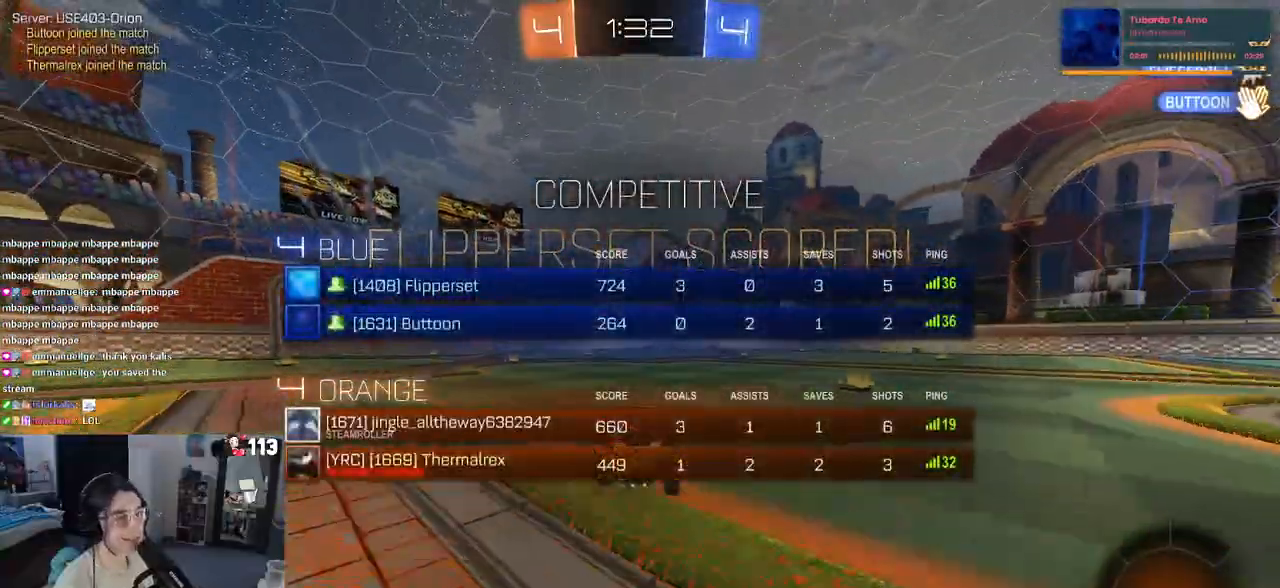
{"buttons": ["R2", "R3"], "left_stick": "center", "right_stick": "center", "events": []}